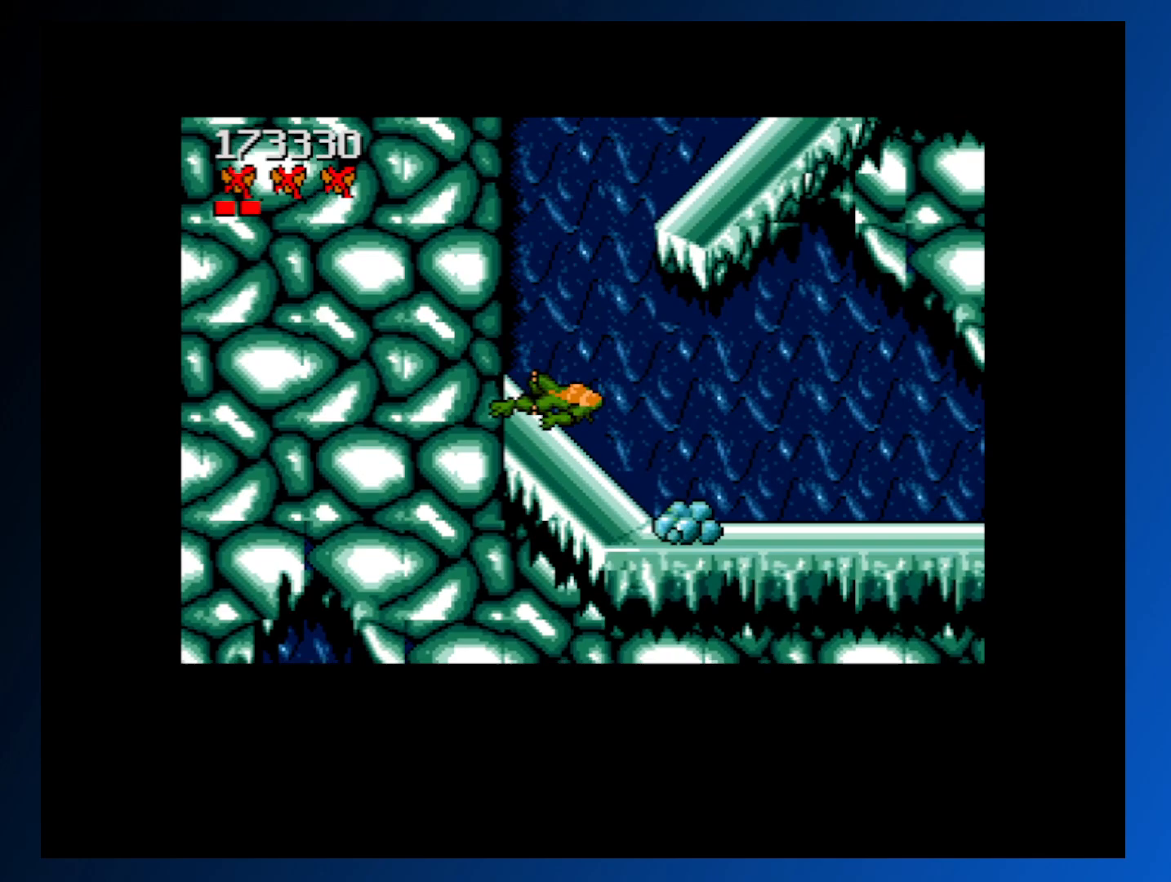
Gameplay with a controller (Xbox layout); each line is a JSON object with the inputs held at the frame after it. "events" lists button and stick changes between this image and that frame as [ms after this image, input, new state], when the widget could be followed in between. Not read: L3 R3 left_stick right_stick.
{"buttons": ["DPAD_LEFT"], "events": [[433, "DPAD_LEFT", "down"]]}
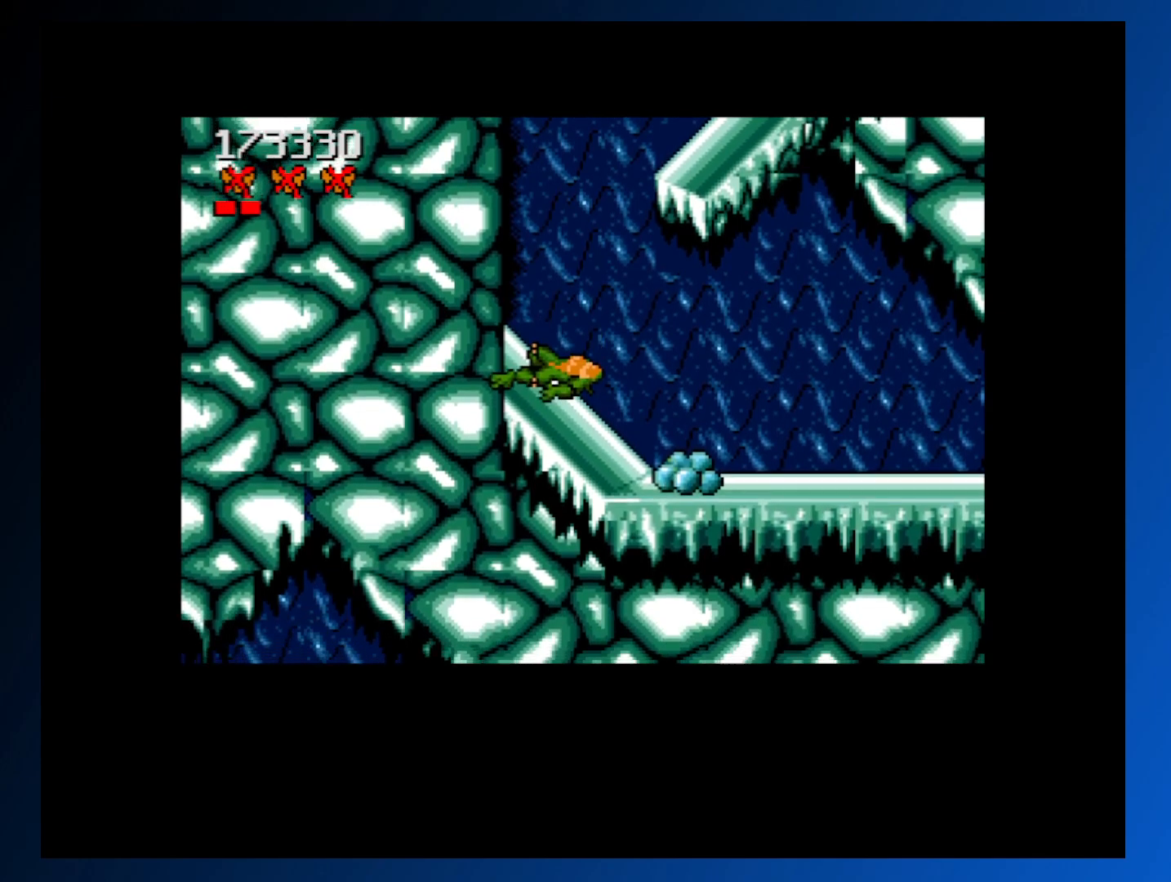
{"buttons": ["DPAD_LEFT"], "events": []}
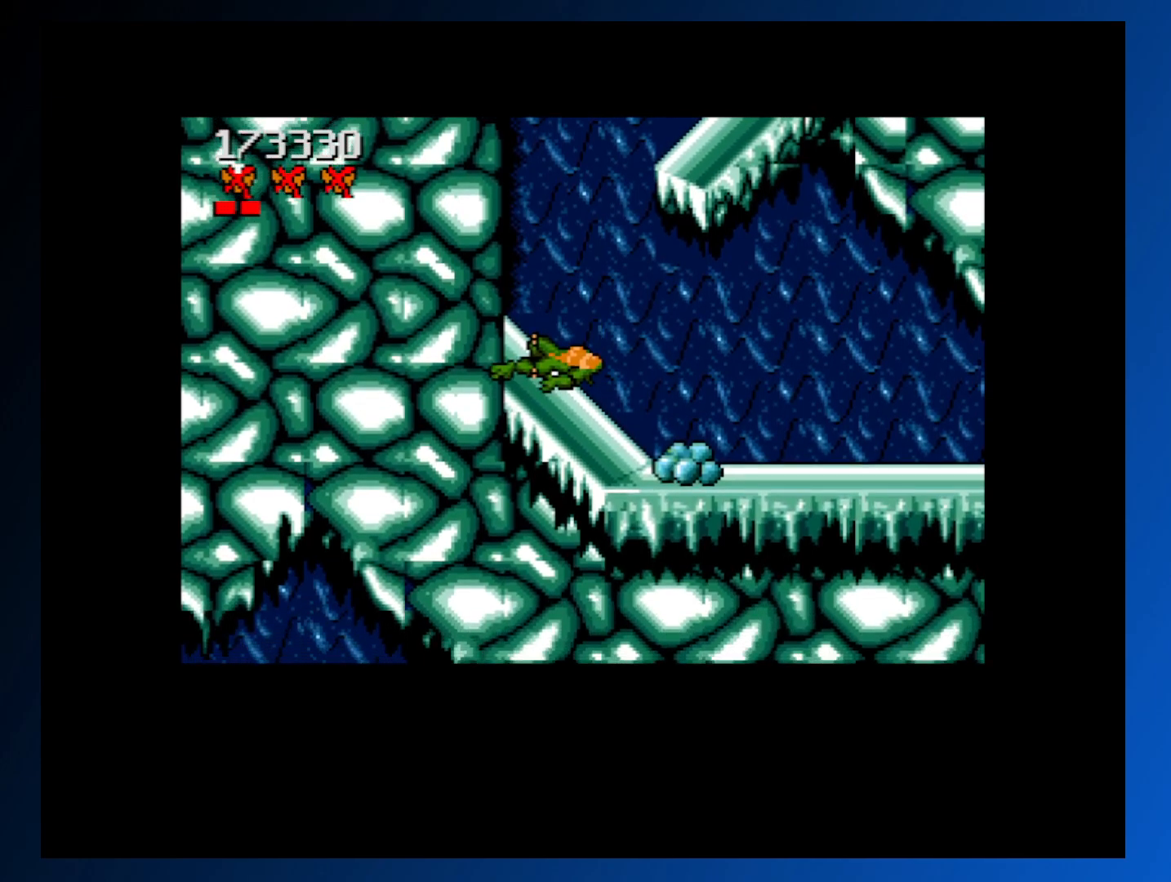
{"buttons": ["A", "DPAD_RIGHT"], "events": [[350, "DPAD_LEFT", "up"], [350, "DPAD_UP", "down"], [383, "DPAD_RIGHT", "down"], [383, "DPAD_UP", "up"], [400, "A", "down"]]}
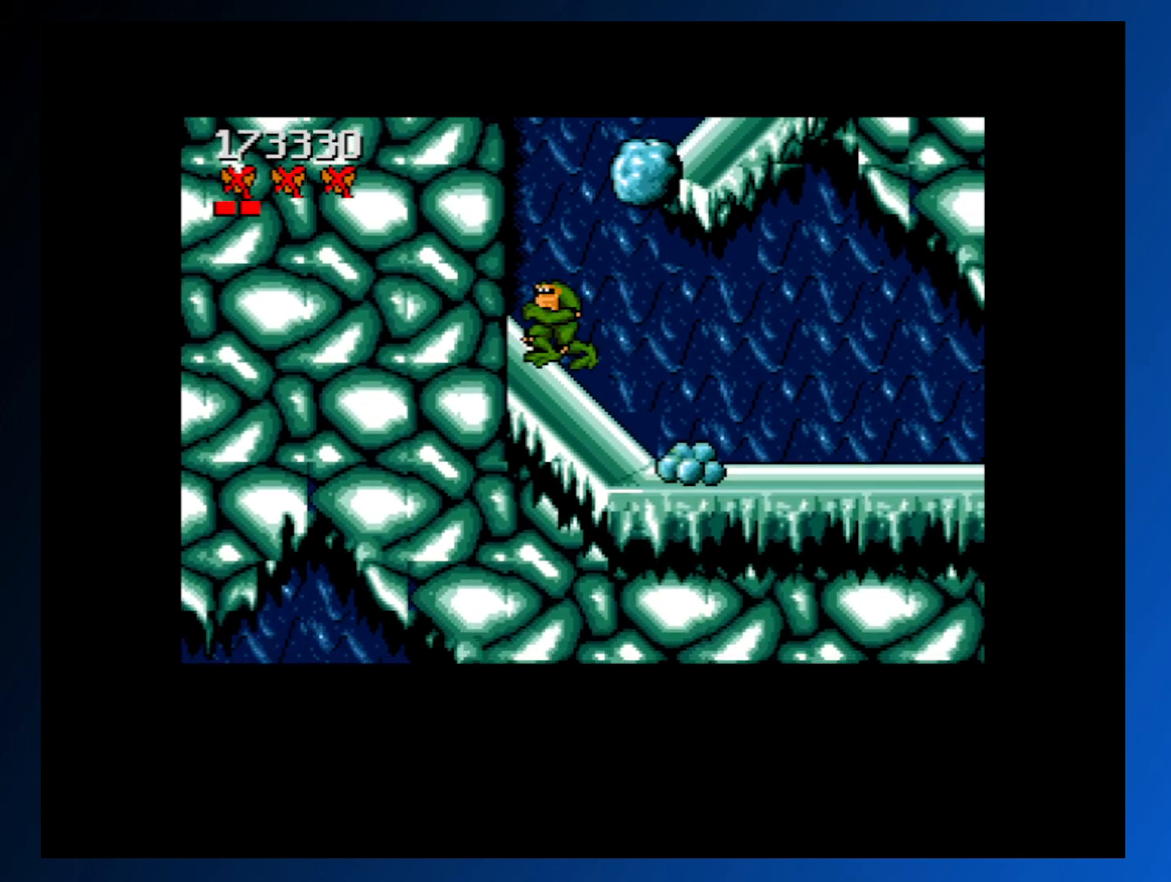
{"buttons": [], "events": [[417, "A", "up"], [450, "DPAD_RIGHT", "up"]]}
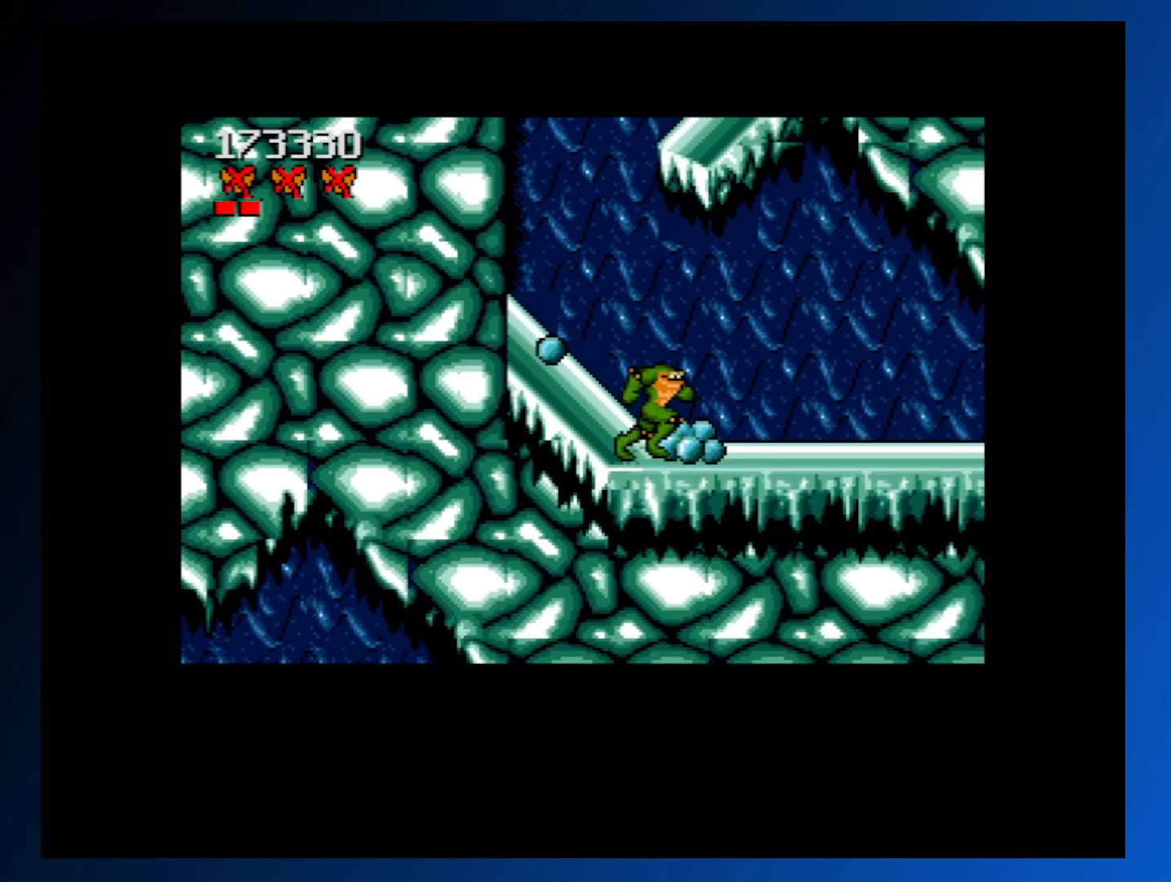
{"buttons": ["DPAD_LEFT"], "events": [[50, "DPAD_LEFT", "down"], [150, "A", "down"], [383, "A", "up"]]}
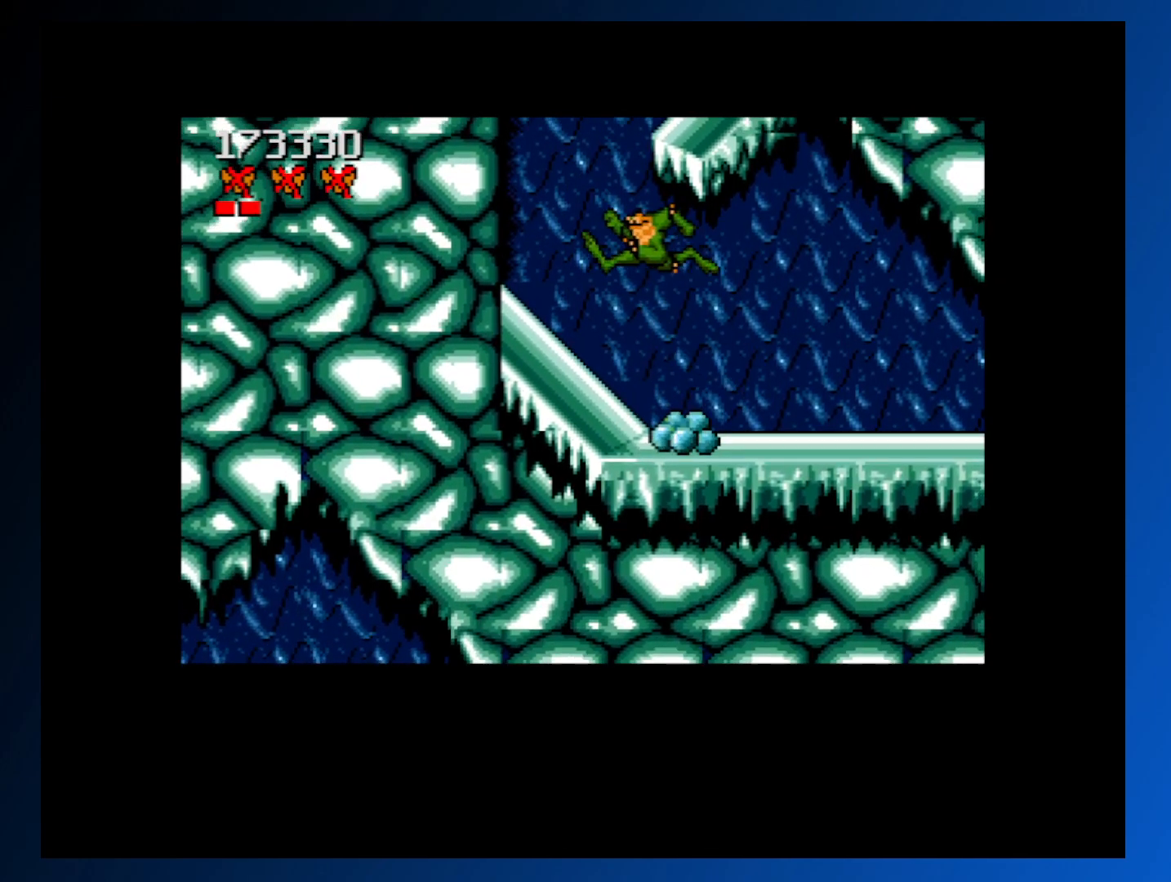
{"buttons": ["DPAD_LEFT"], "events": []}
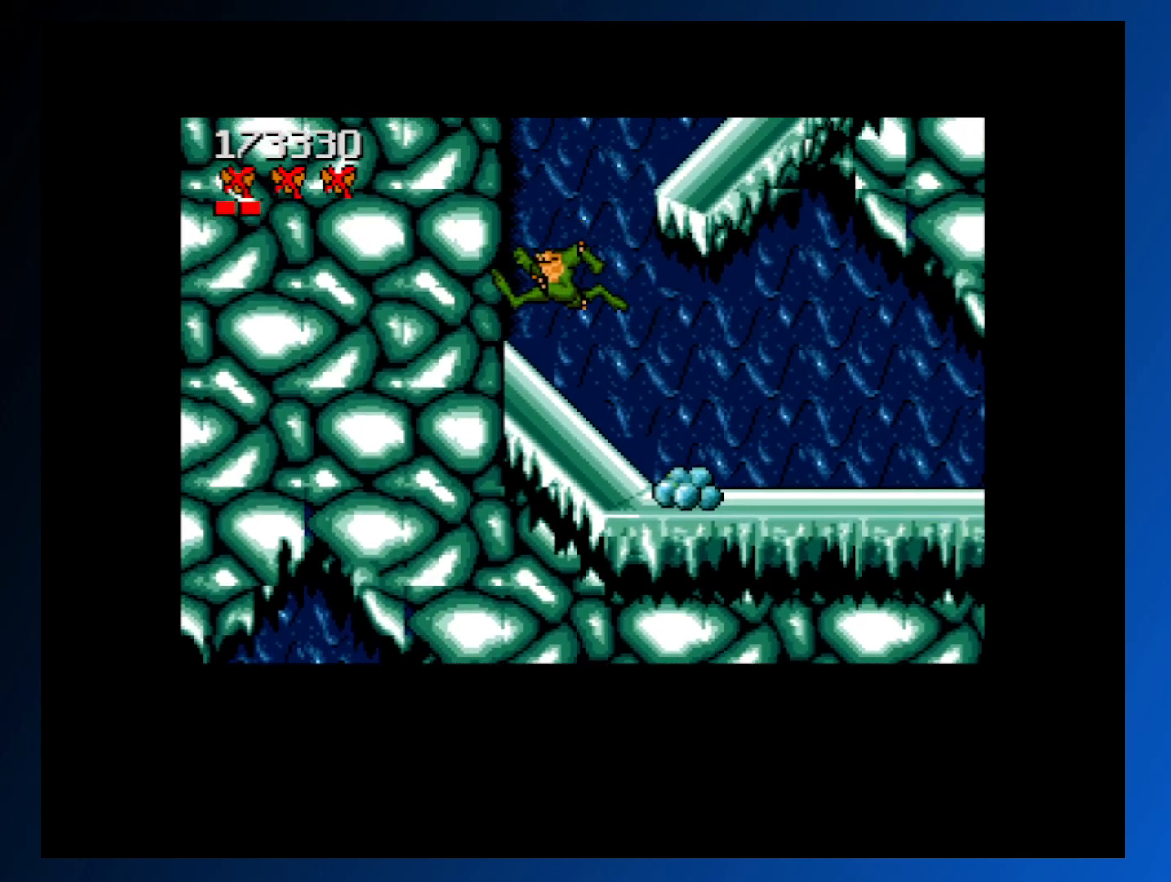
{"buttons": ["A", "DPAD_RIGHT"], "events": [[150, "DPAD_LEFT", "up"], [200, "DPAD_RIGHT", "down"], [233, "A", "down"]]}
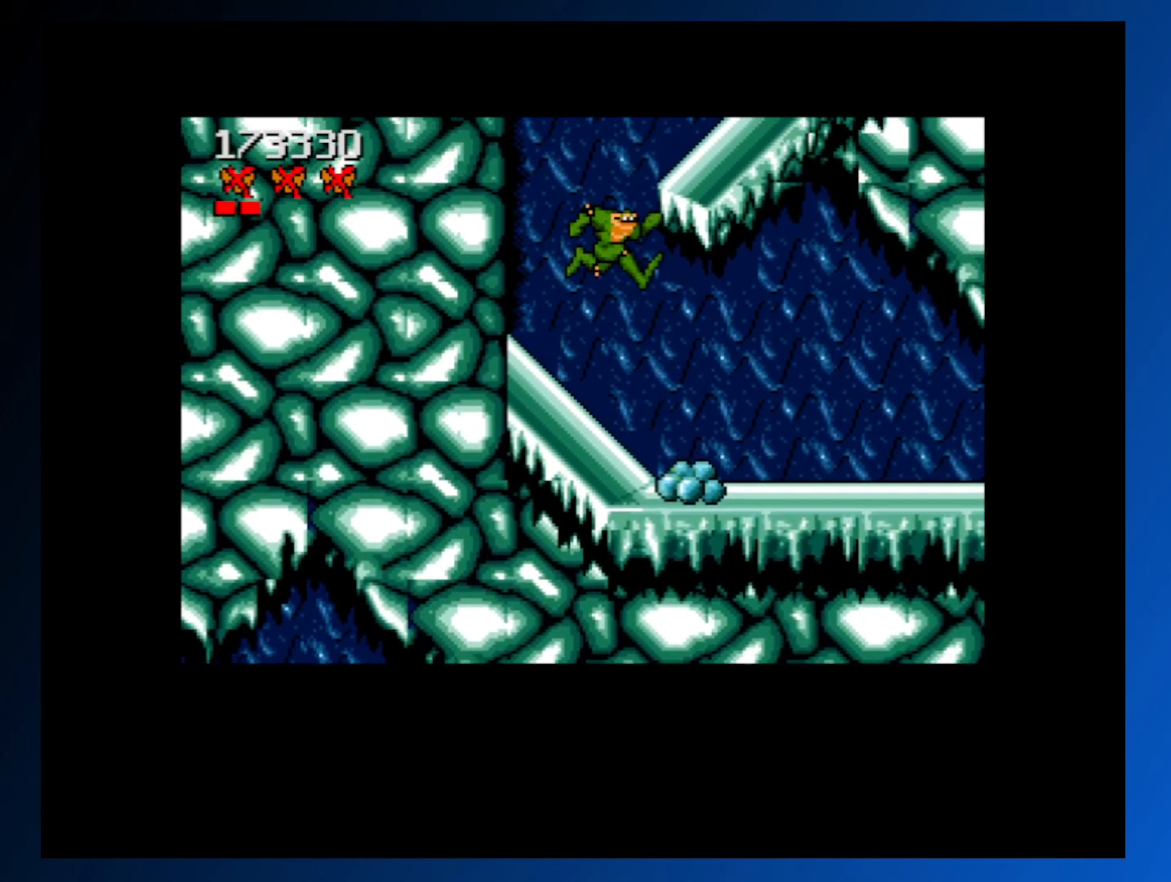
{"buttons": ["A", "DPAD_RIGHT"], "events": []}
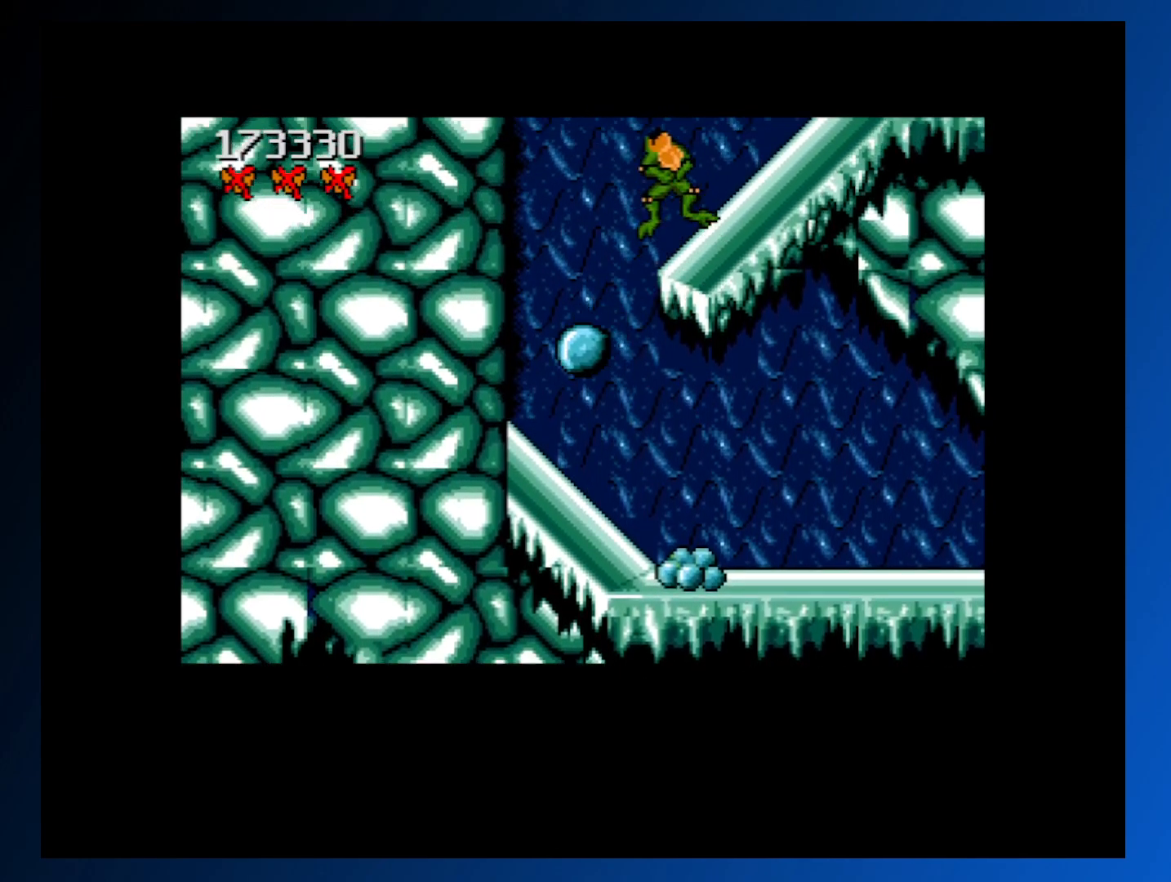
{"buttons": ["DPAD_RIGHT"], "events": [[350, "A", "up"]]}
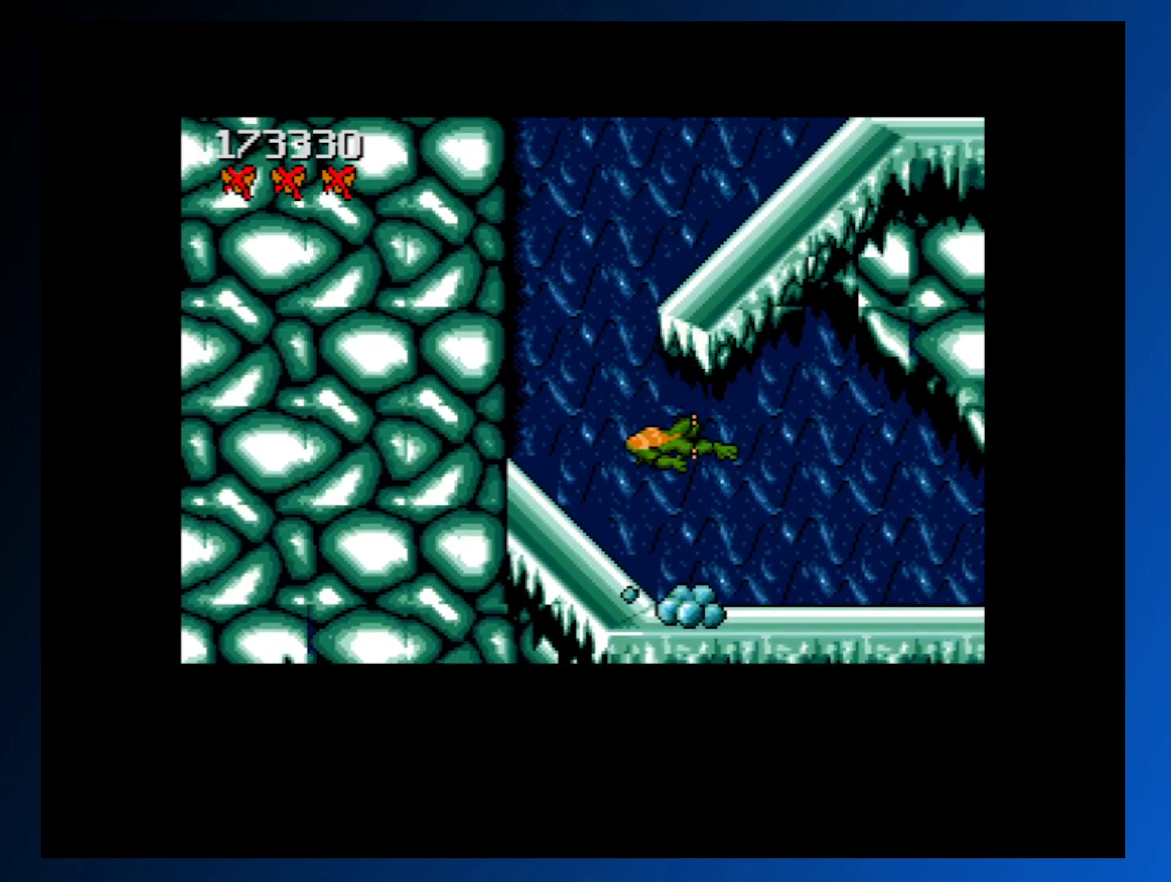
{"buttons": [], "events": [[183, "DPAD_RIGHT", "up"]]}
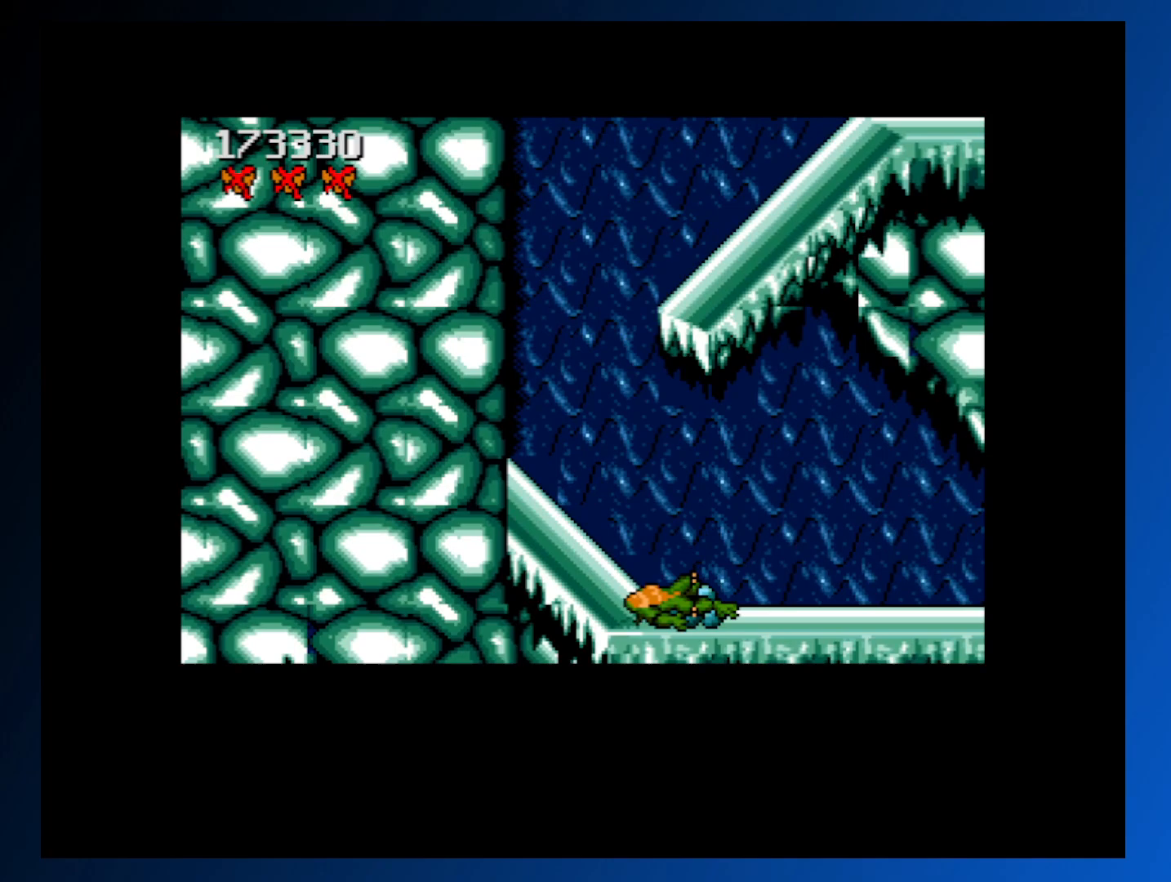
{"buttons": [], "events": [[300, "DPAD_RIGHT", "down"], [467, "DPAD_RIGHT", "up"]]}
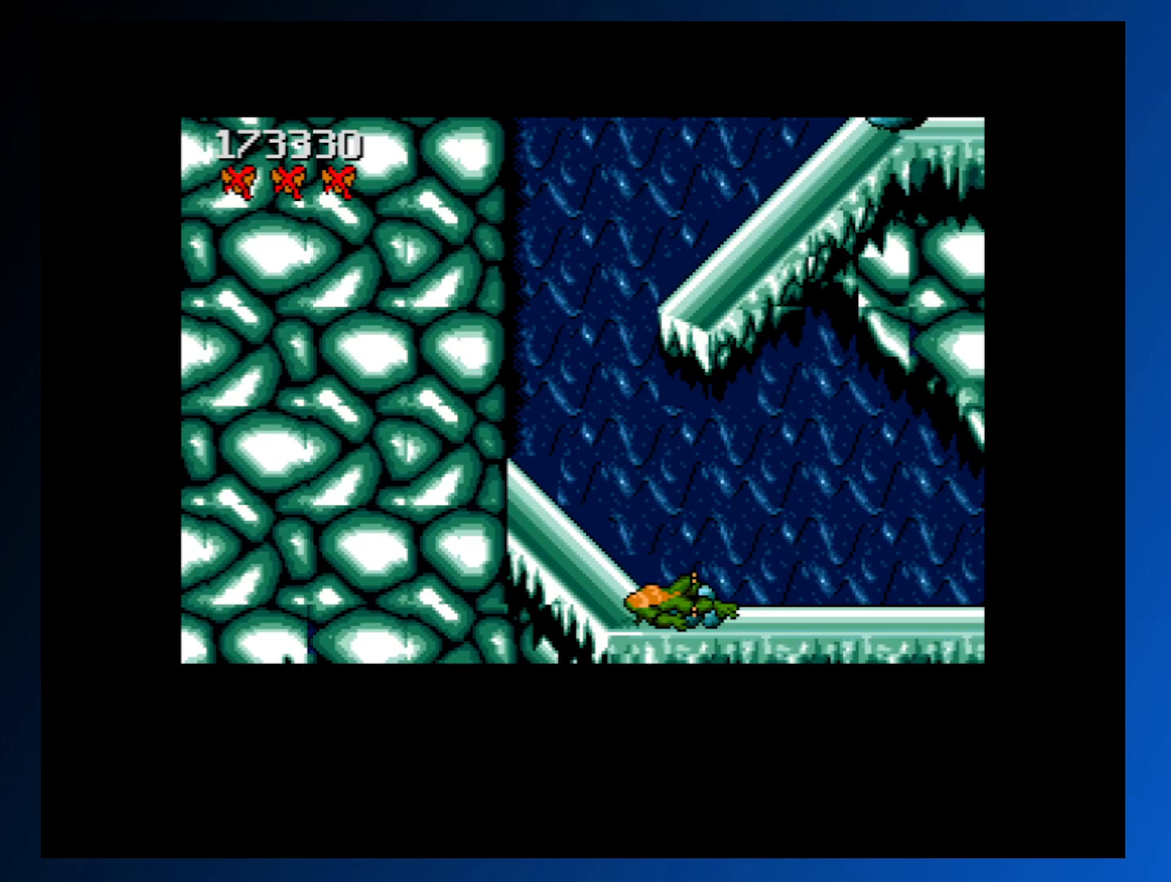
{"buttons": ["DPAD_RIGHT"], "events": [[383, "DPAD_RIGHT", "down"]]}
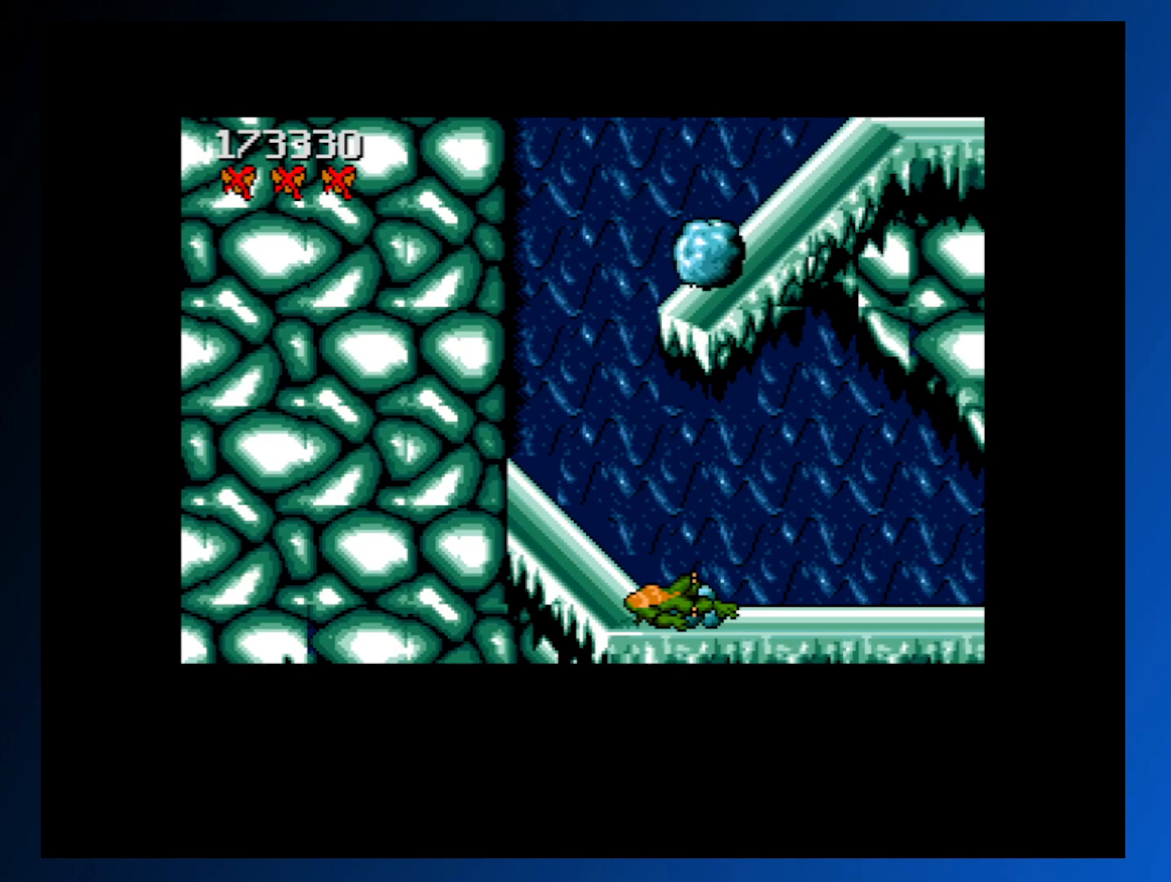
{"buttons": [], "events": [[117, "DPAD_RIGHT", "up"]]}
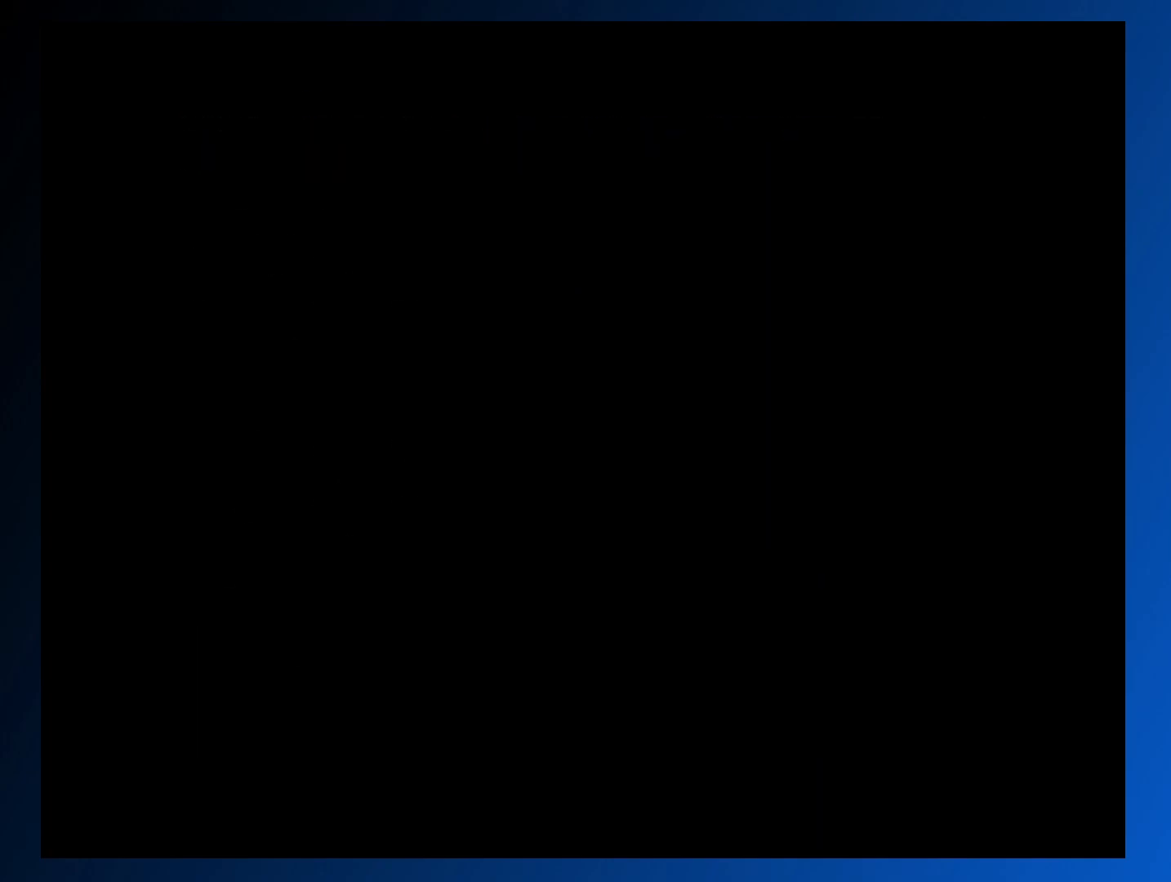
{"buttons": [], "events": []}
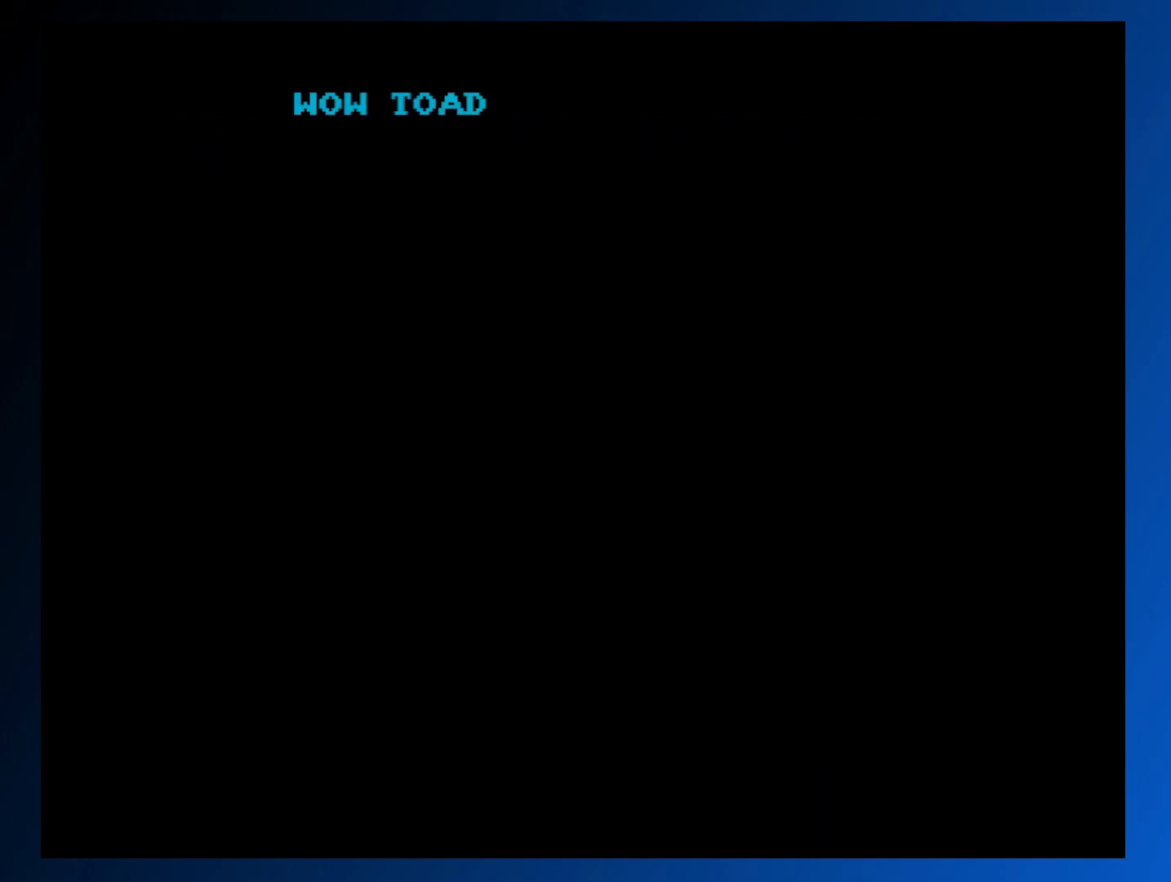
{"buttons": [], "events": []}
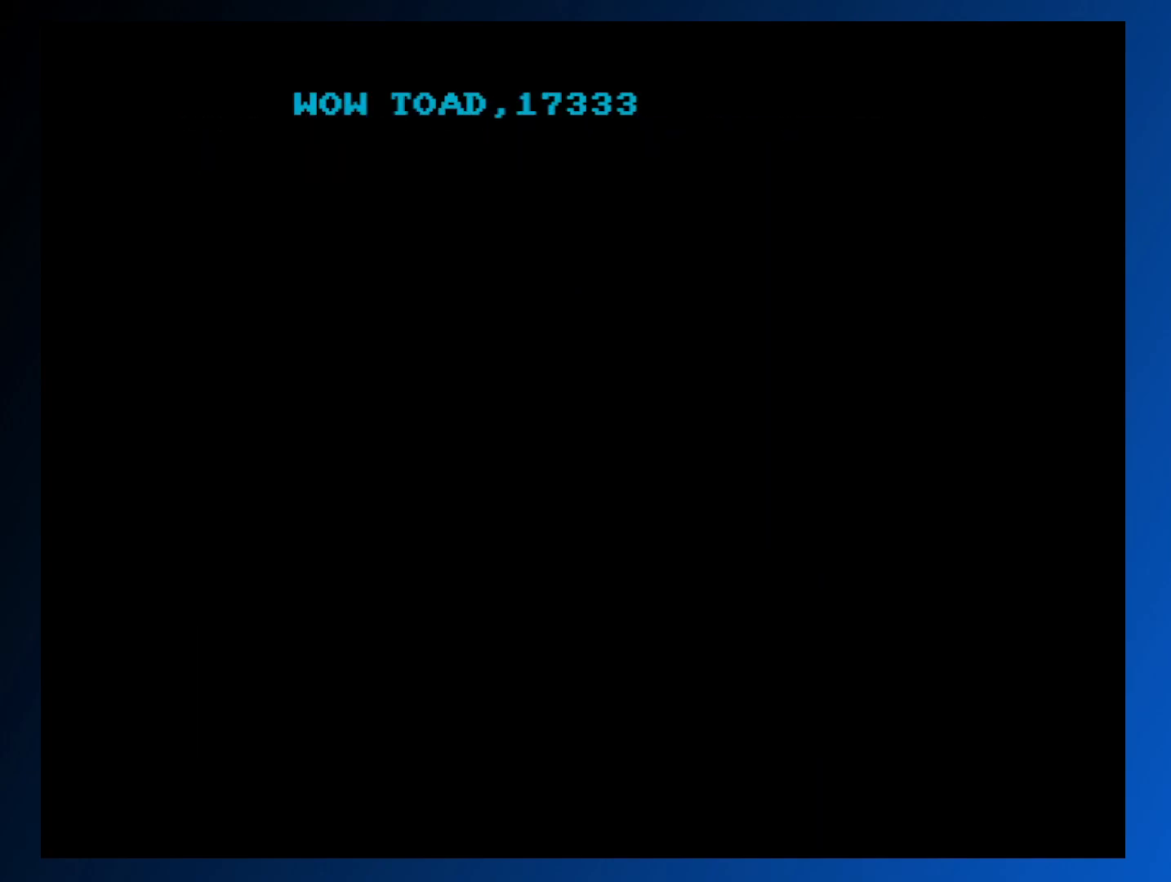
{"buttons": [], "events": []}
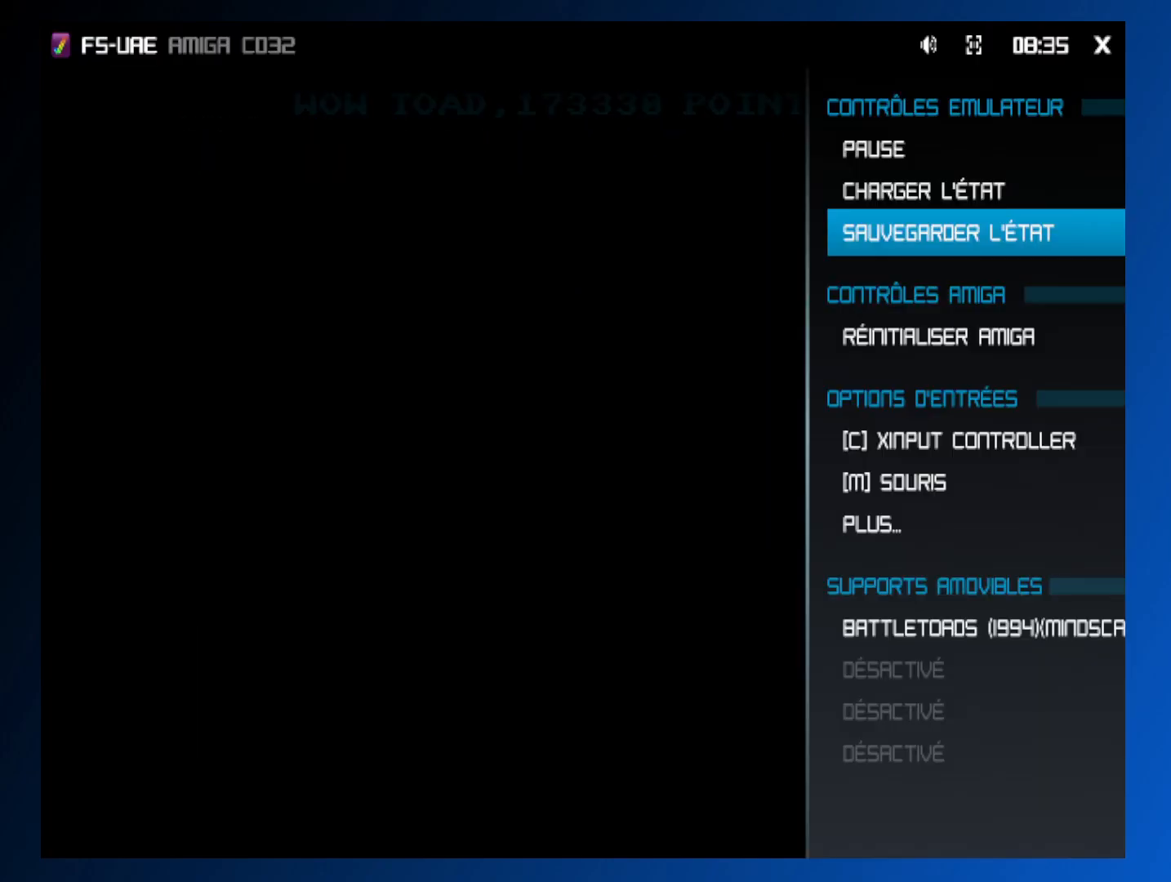
{"buttons": ["DPAD_UP"], "events": [[450, "DPAD_UP", "down"]]}
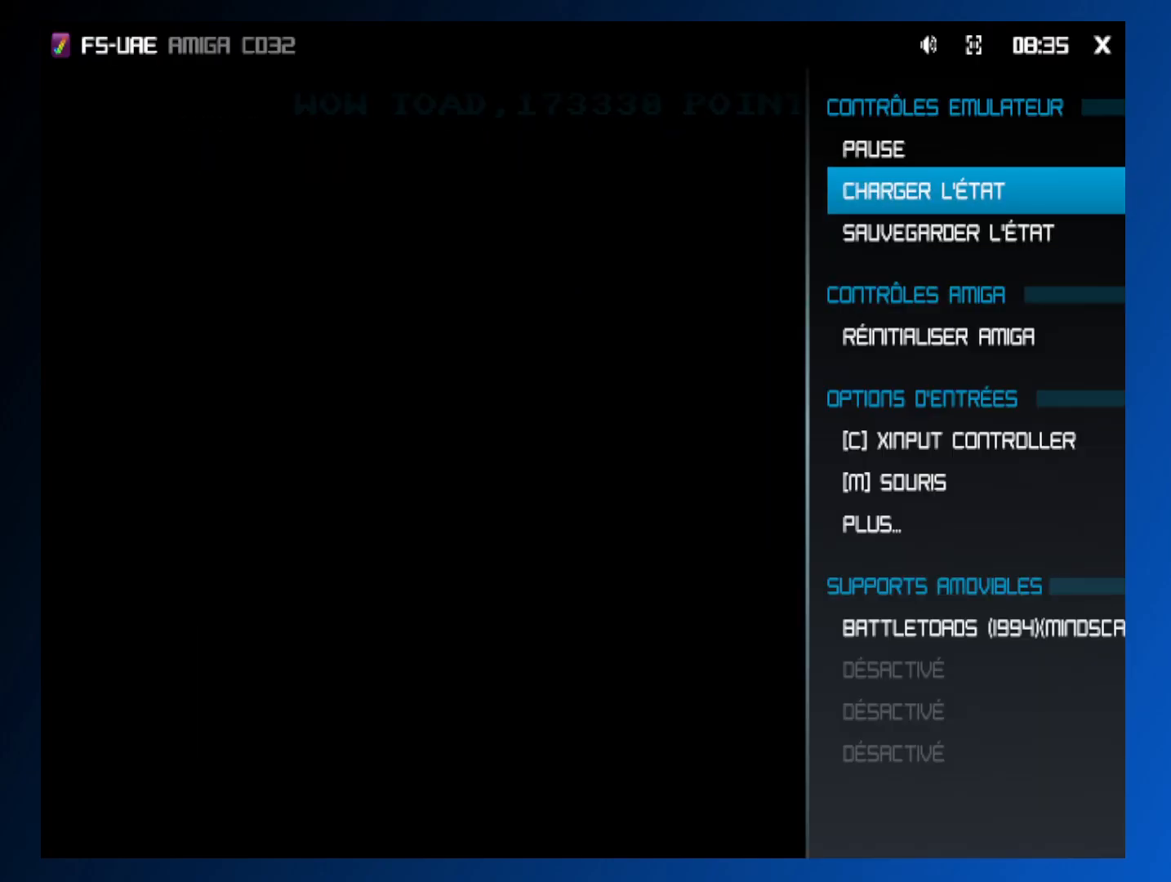
{"buttons": ["A"], "events": [[33, "DPAD_UP", "up"], [150, "A", "down"], [200, "A", "up"], [283, "A", "down"], [350, "A", "up"], [433, "A", "down"]]}
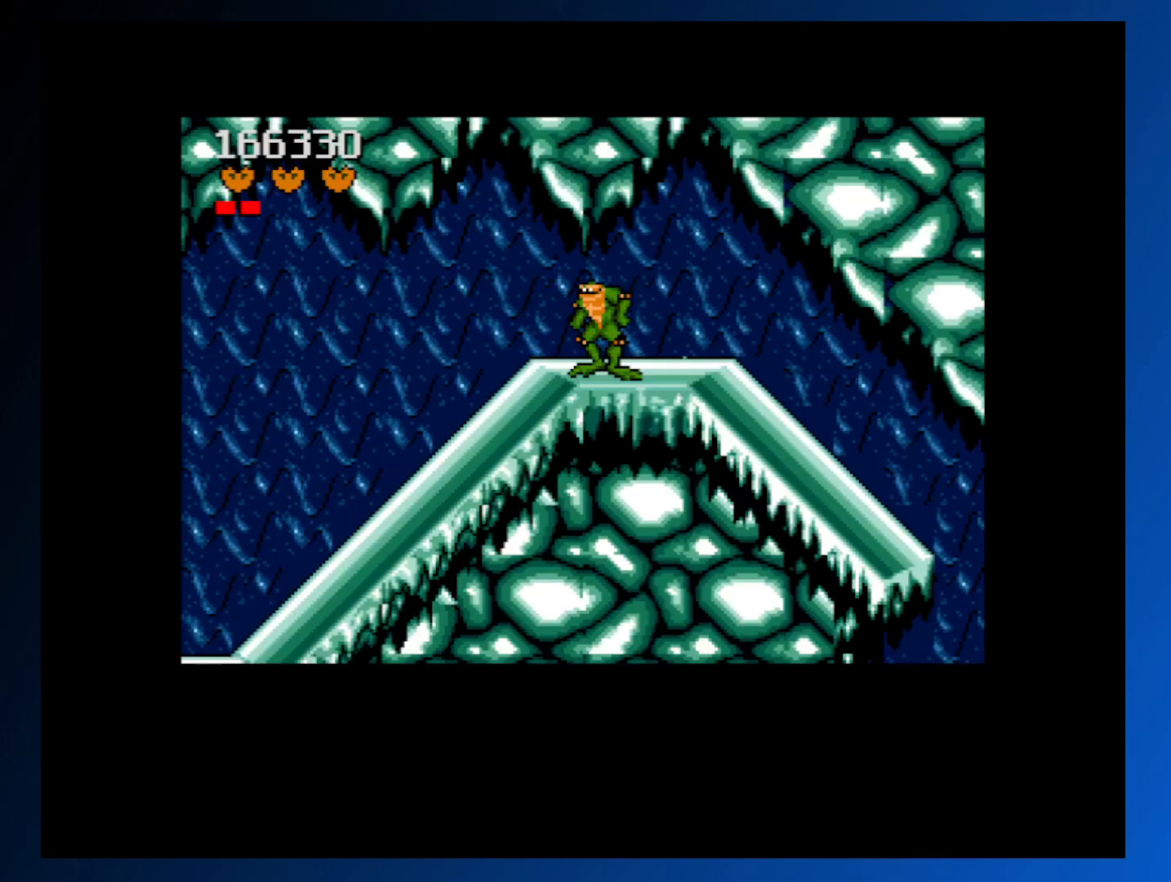
{"buttons": [], "events": [[17, "A", "up"]]}
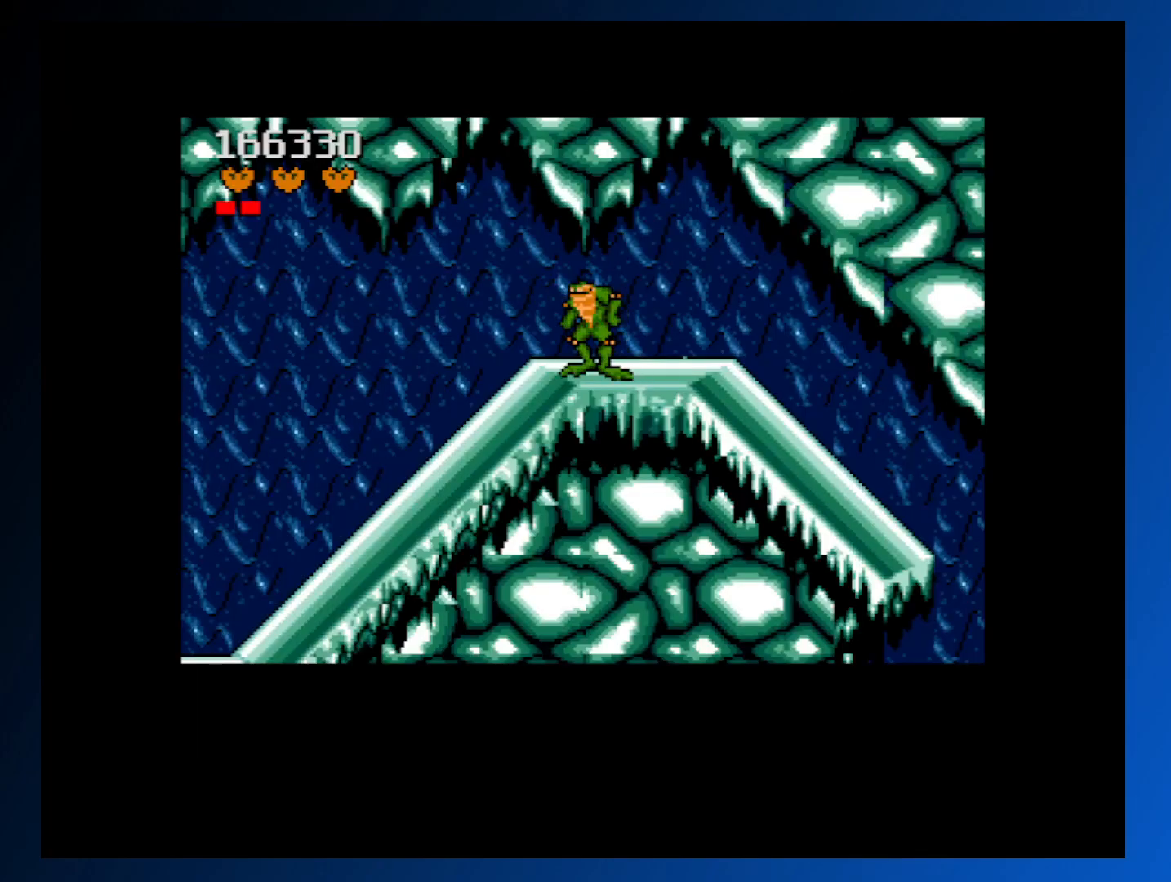
{"buttons": ["DPAD_RIGHT"], "events": [[383, "DPAD_RIGHT", "down"]]}
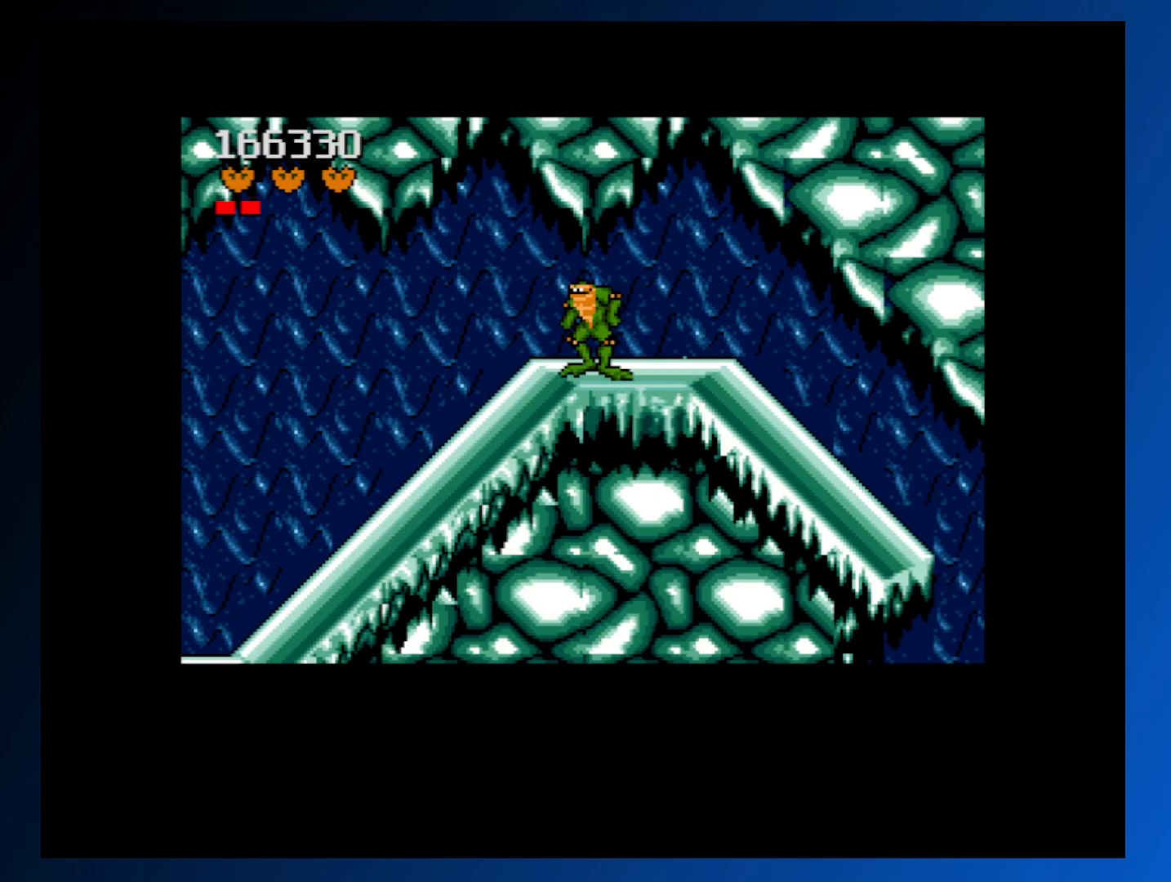
{"buttons": ["DPAD_RIGHT"], "events": []}
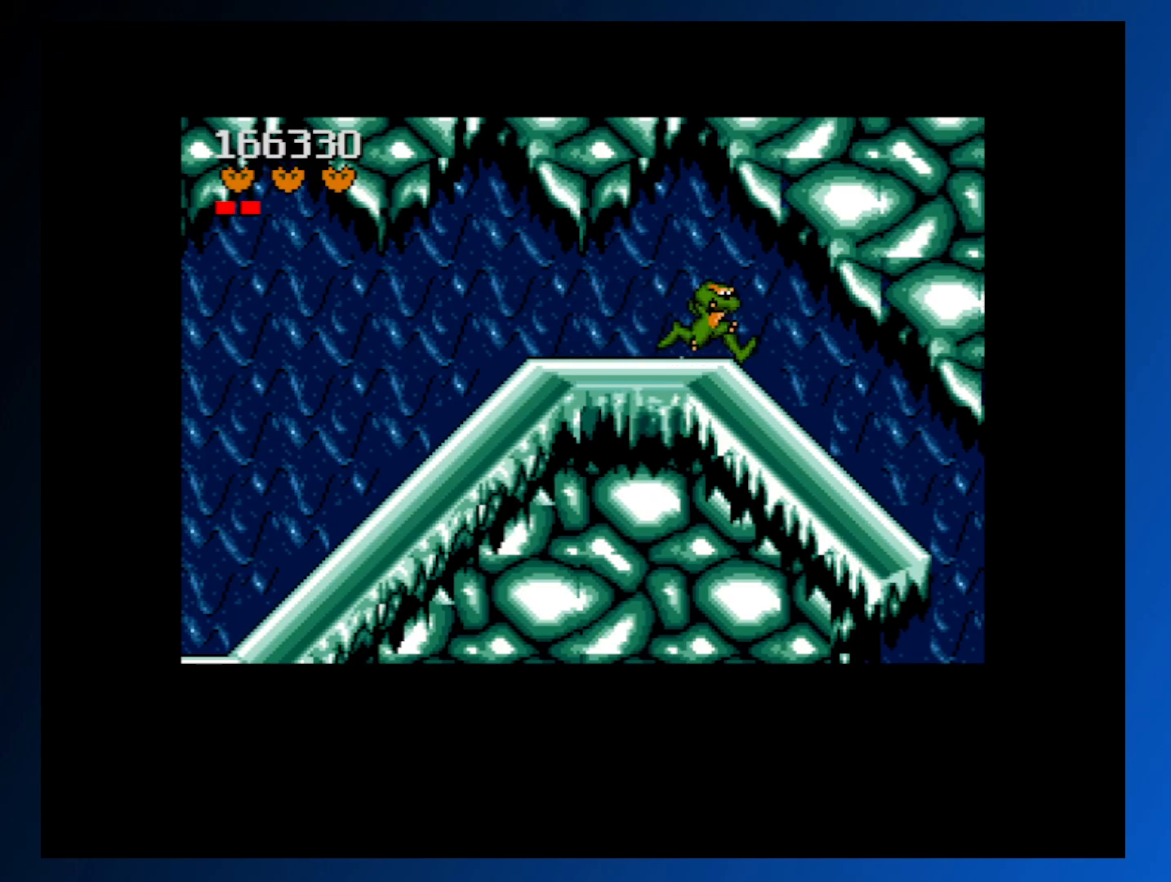
{"buttons": [], "events": [[367, "DPAD_RIGHT", "up"]]}
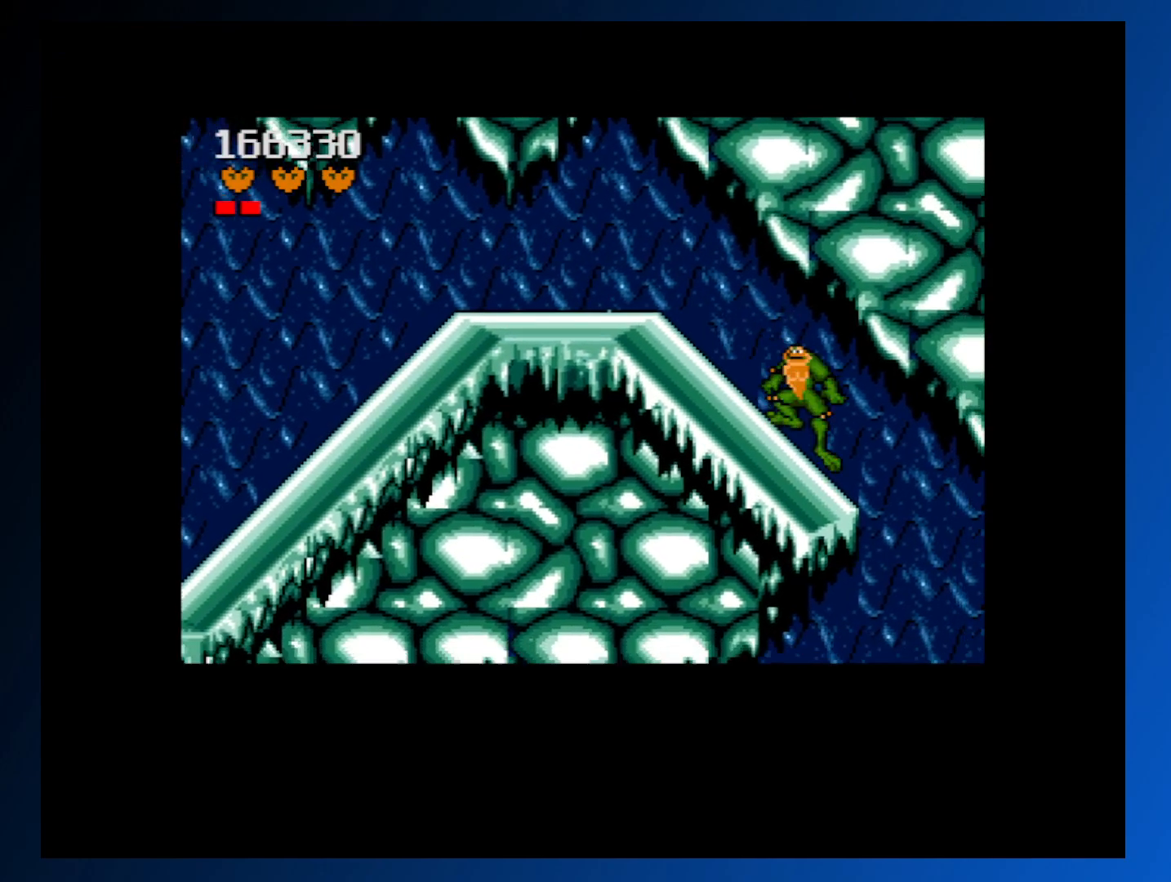
{"buttons": [], "events": [[150, "DPAD_LEFT", "down"], [183, "DPAD_LEFT", "up"]]}
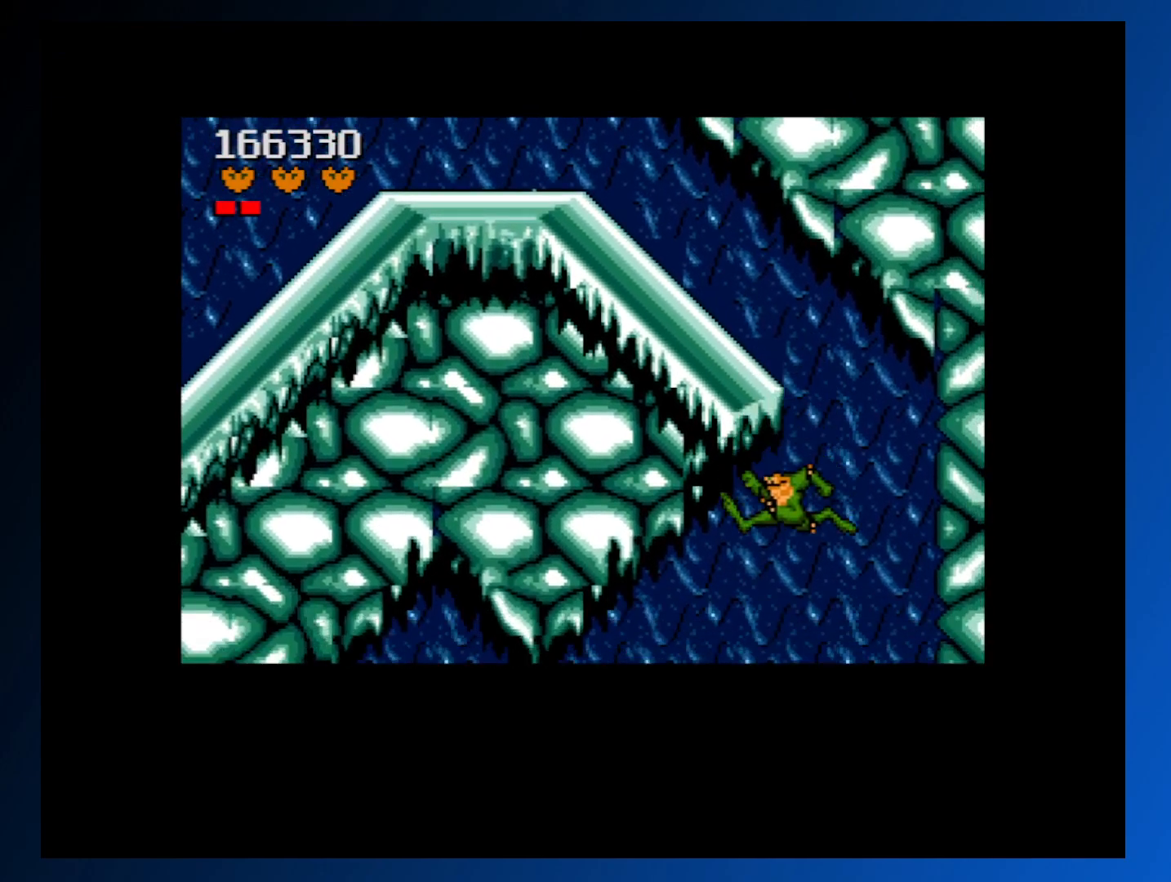
{"buttons": ["A"], "events": [[467, "A", "down"]]}
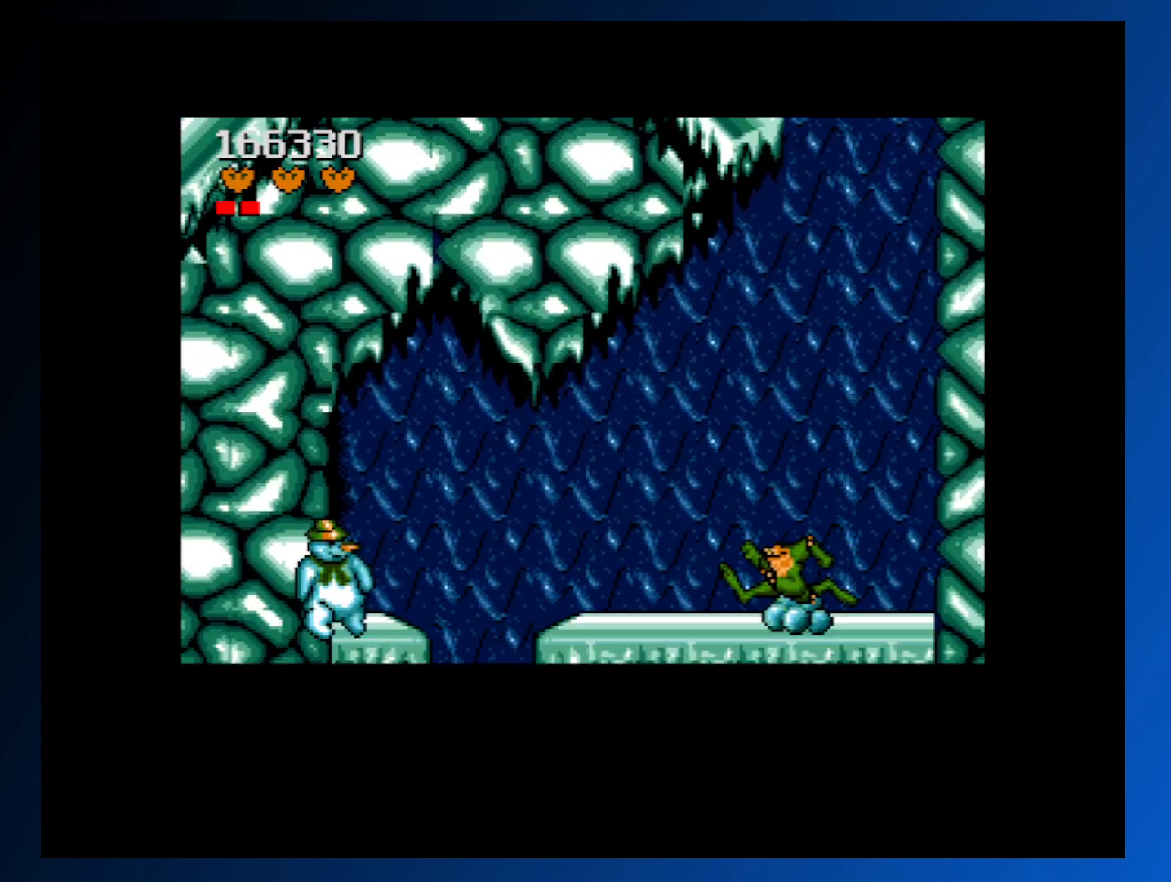
{"buttons": [], "events": [[17, "A", "up"], [50, "A", "down"], [100, "A", "up"], [167, "A", "down"], [217, "A", "up"], [283, "A", "down"], [333, "A", "up"], [383, "A", "down"], [450, "A", "up"]]}
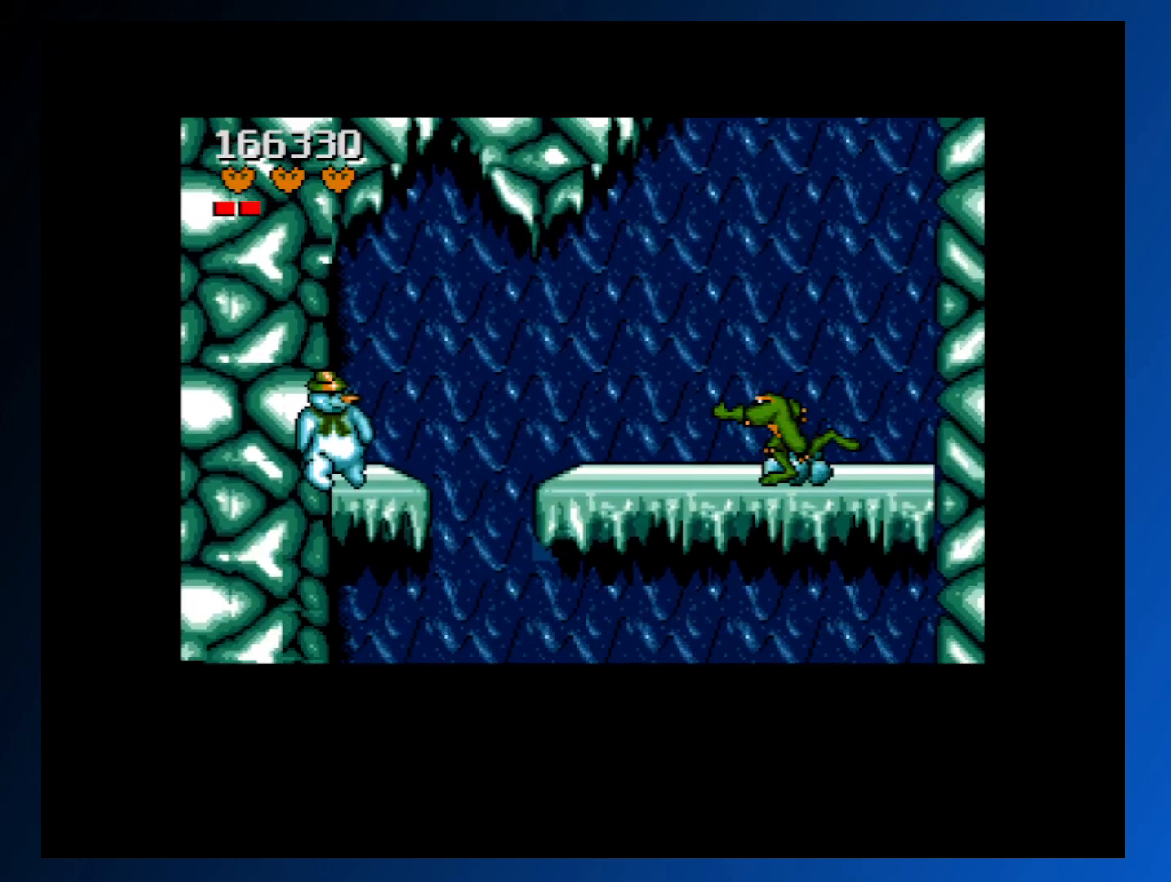
{"buttons": ["A", "DPAD_RIGHT"], "events": [[317, "DPAD_RIGHT", "down"], [417, "A", "down"]]}
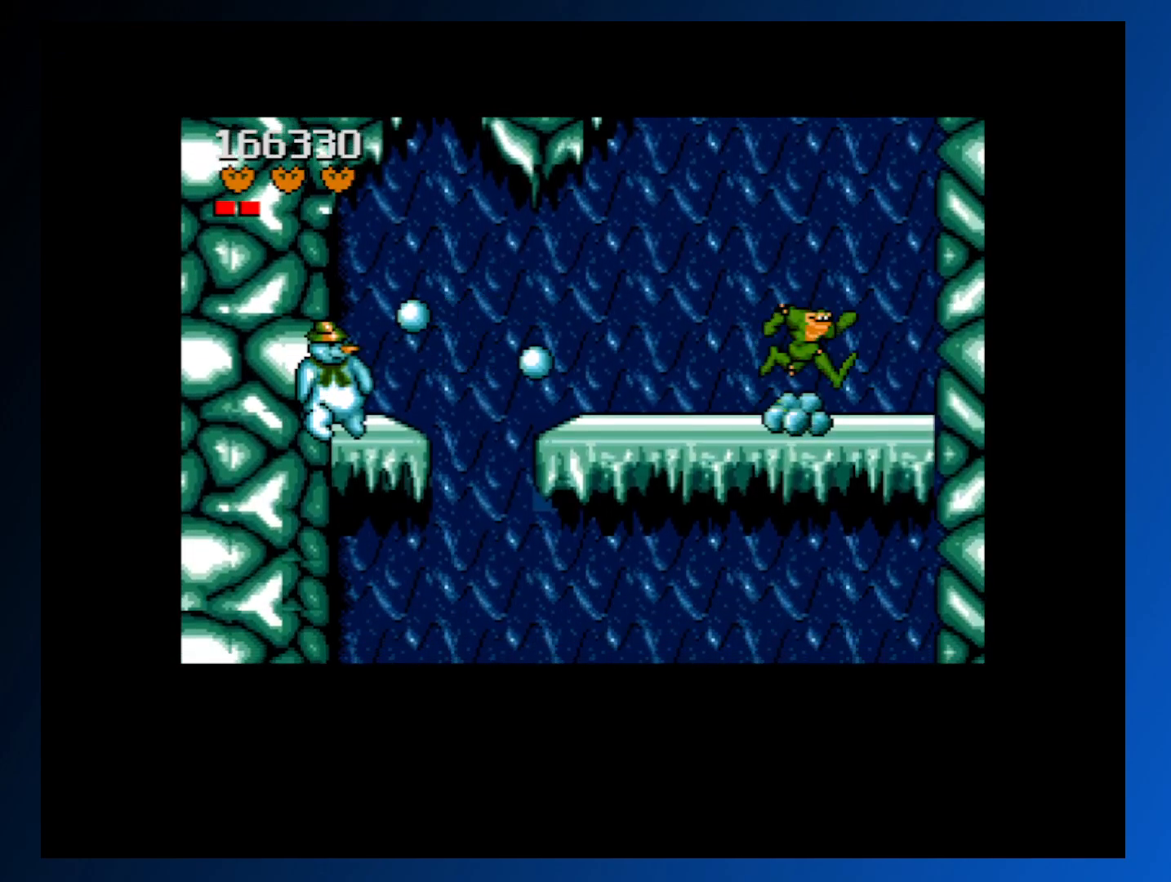
{"buttons": ["DPAD_LEFT"], "events": [[250, "DPAD_RIGHT", "up"], [283, "DPAD_LEFT", "down"], [367, "A", "up"]]}
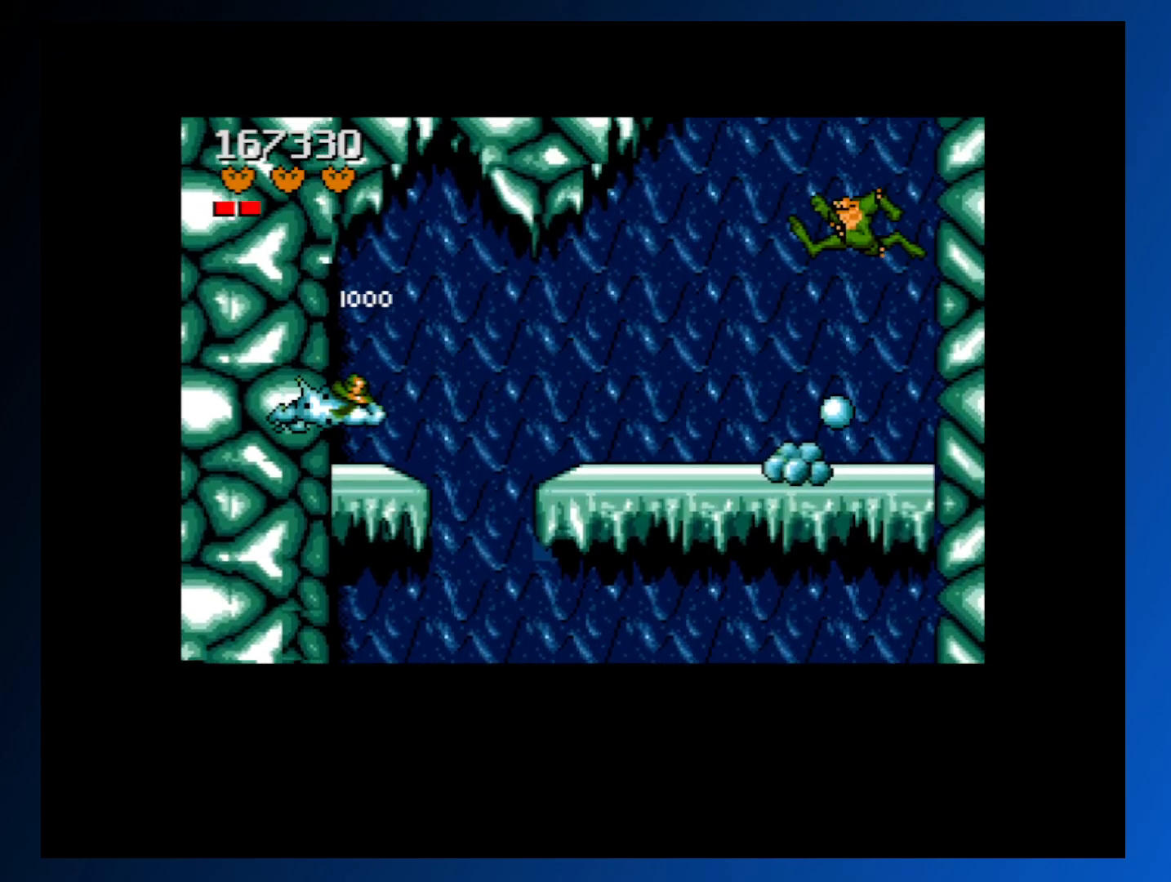
{"buttons": ["DPAD_LEFT"], "events": [[17, "DPAD_LEFT", "up"], [183, "DPAD_LEFT", "down"]]}
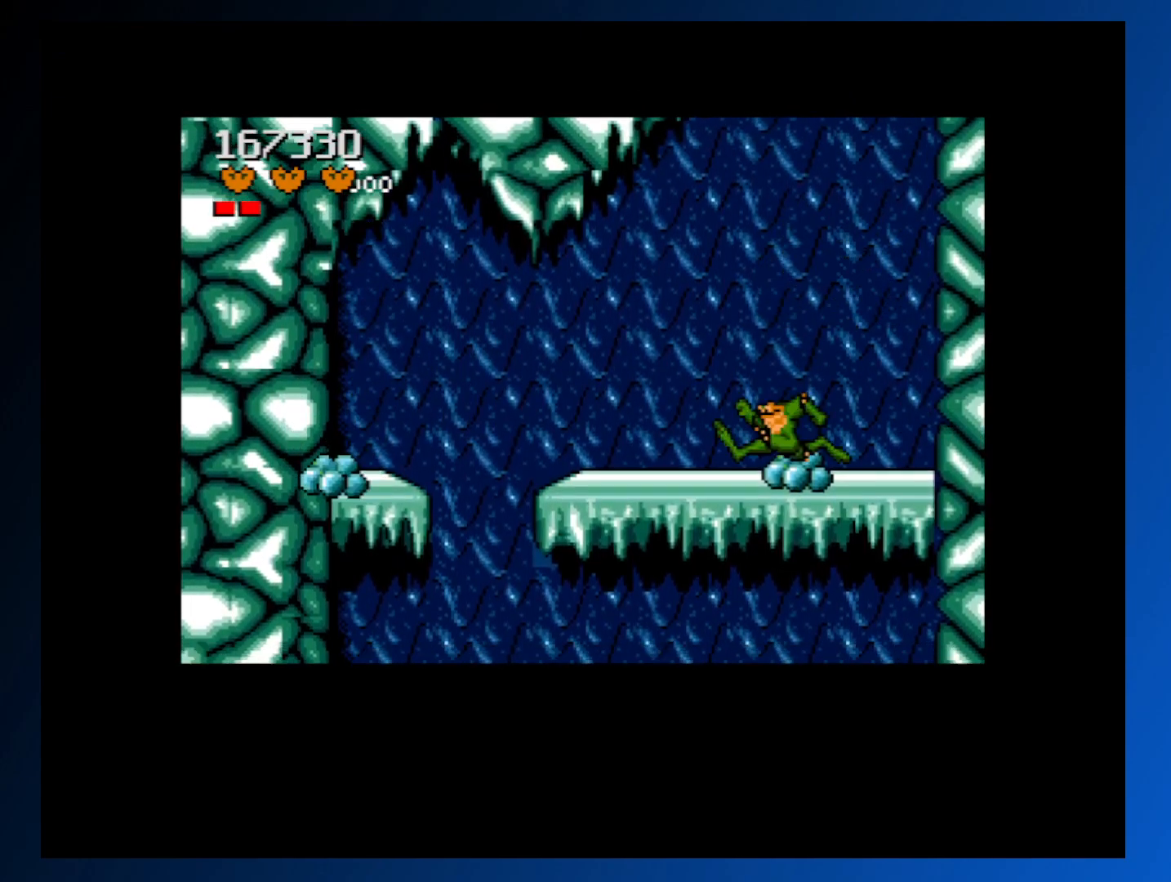
{"buttons": ["DPAD_LEFT"], "events": []}
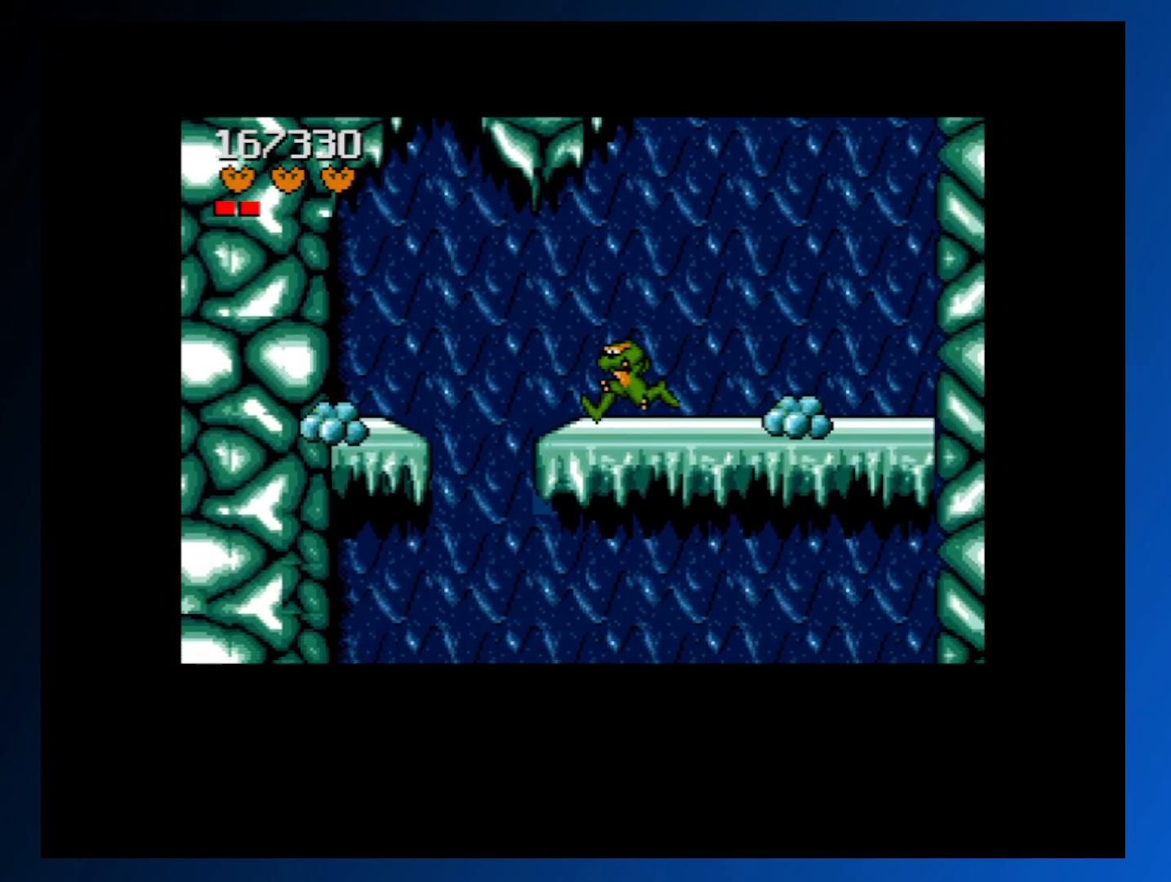
{"buttons": [], "events": [[283, "DPAD_LEFT", "up"], [350, "DPAD_RIGHT", "down"], [350, "DPAD_UP", "down"], [400, "DPAD_UP", "up"], [417, "DPAD_RIGHT", "up"]]}